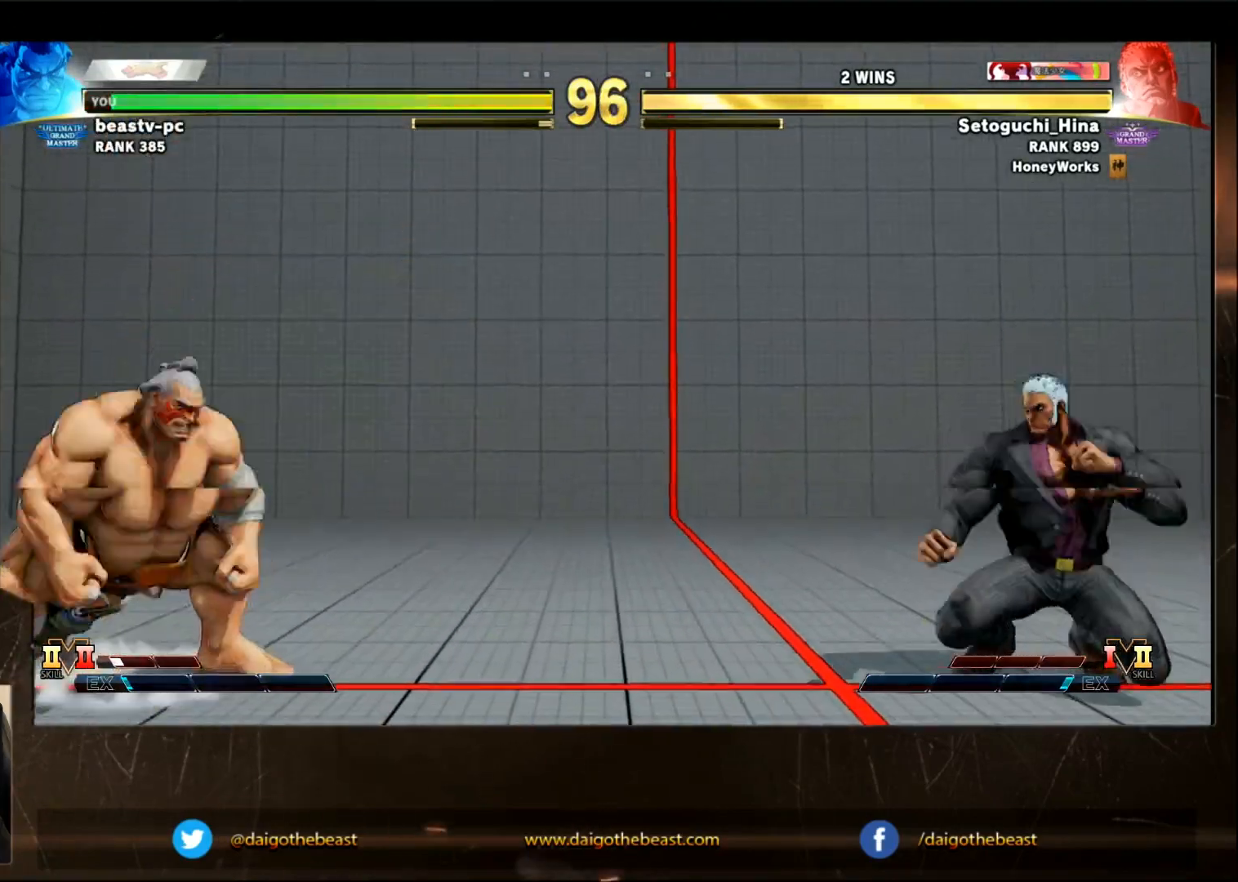
Gameplay with a controller (arcade stick); each line is a JSON object with the inputs held at the frame after it. "events" lists button and stick changes between this image and that frame as [ms after this image, input, new state], when the widget could be followed in between. Not read: L3 R3.
{"buttons": [], "left_stick": "center", "events": [[467, "left_stick", "center"]]}
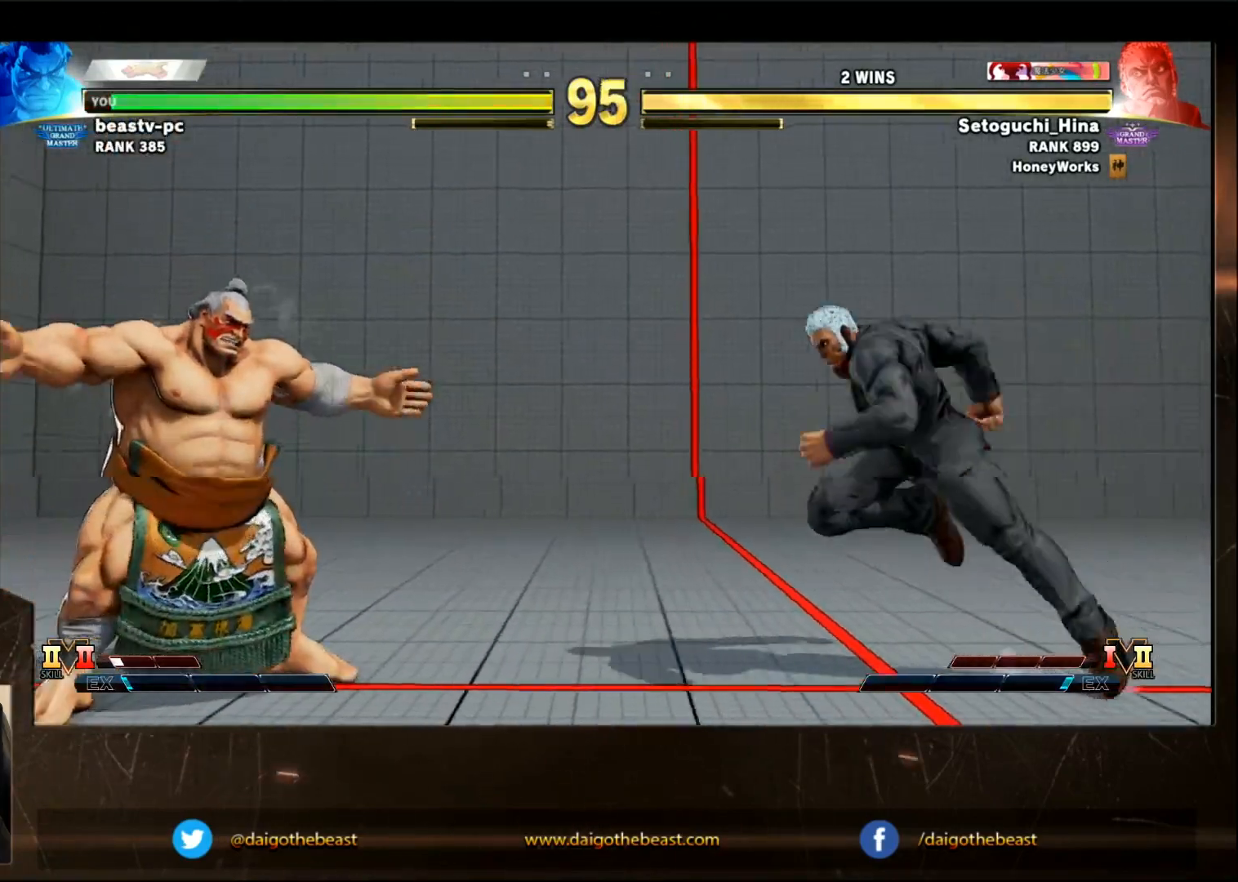
{"buttons": [], "left_stick": "center", "events": [[67, "left_stick", "left"], [483, "left_stick", "center"]]}
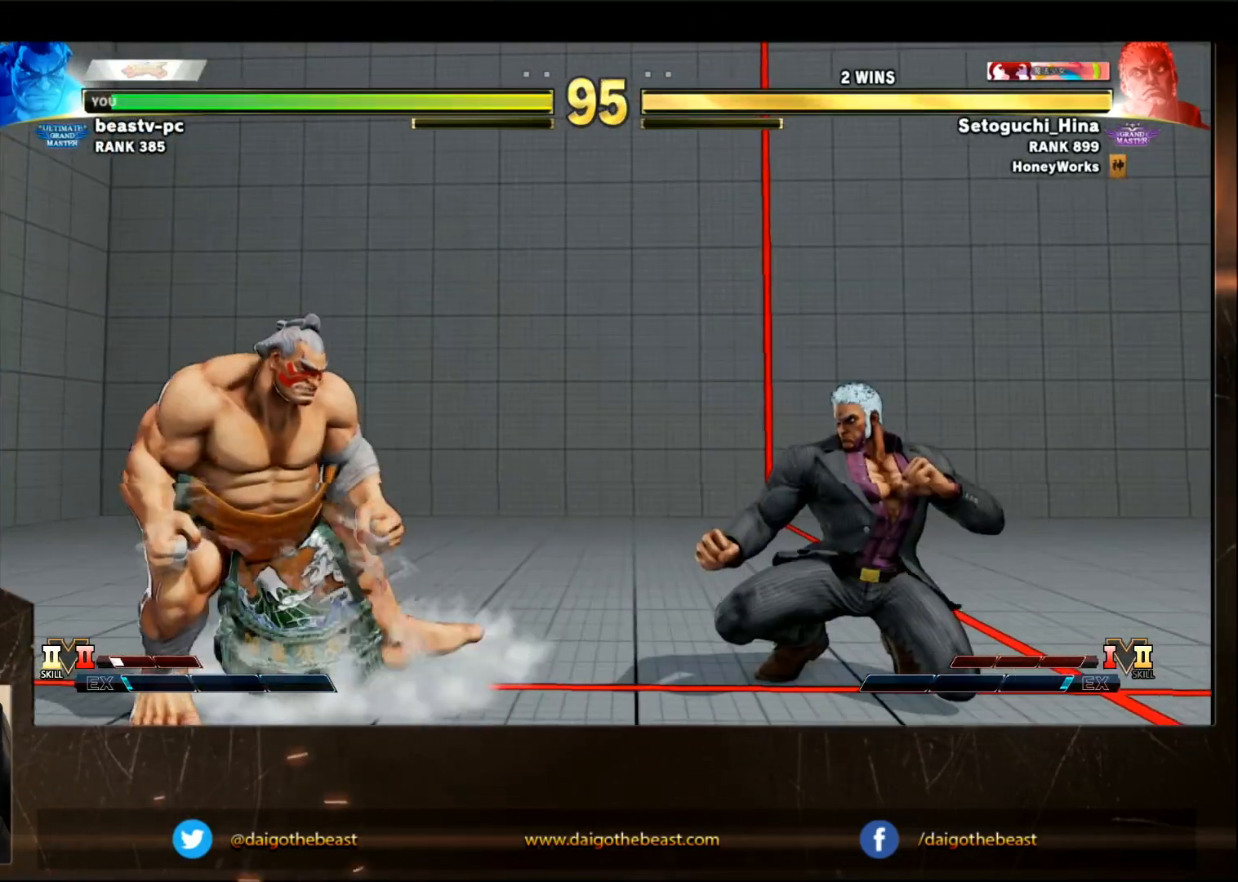
{"buttons": [], "left_stick": "down-left", "events": [[33, "left_stick", "right"], [350, "left_stick", "down-left"]]}
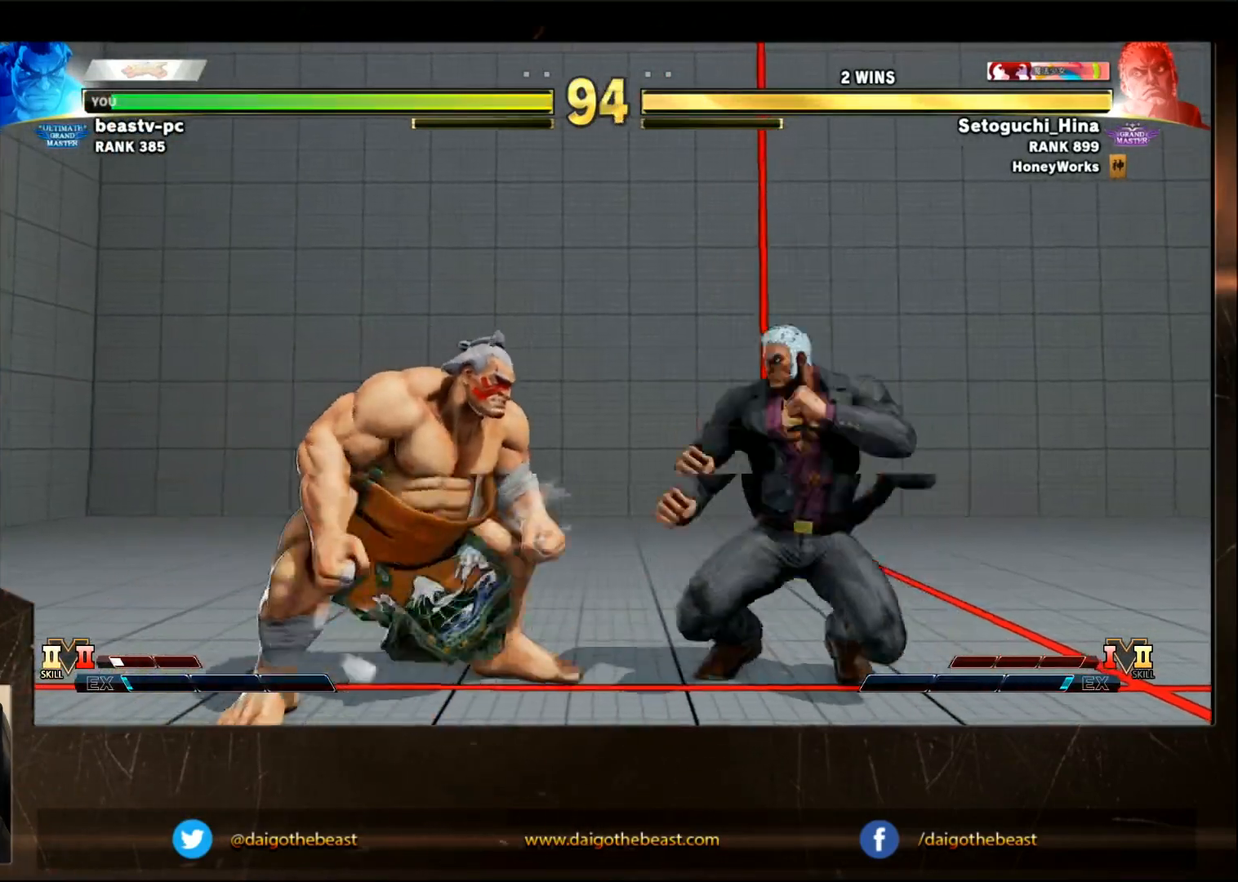
{"buttons": [], "left_stick": "down-left", "events": []}
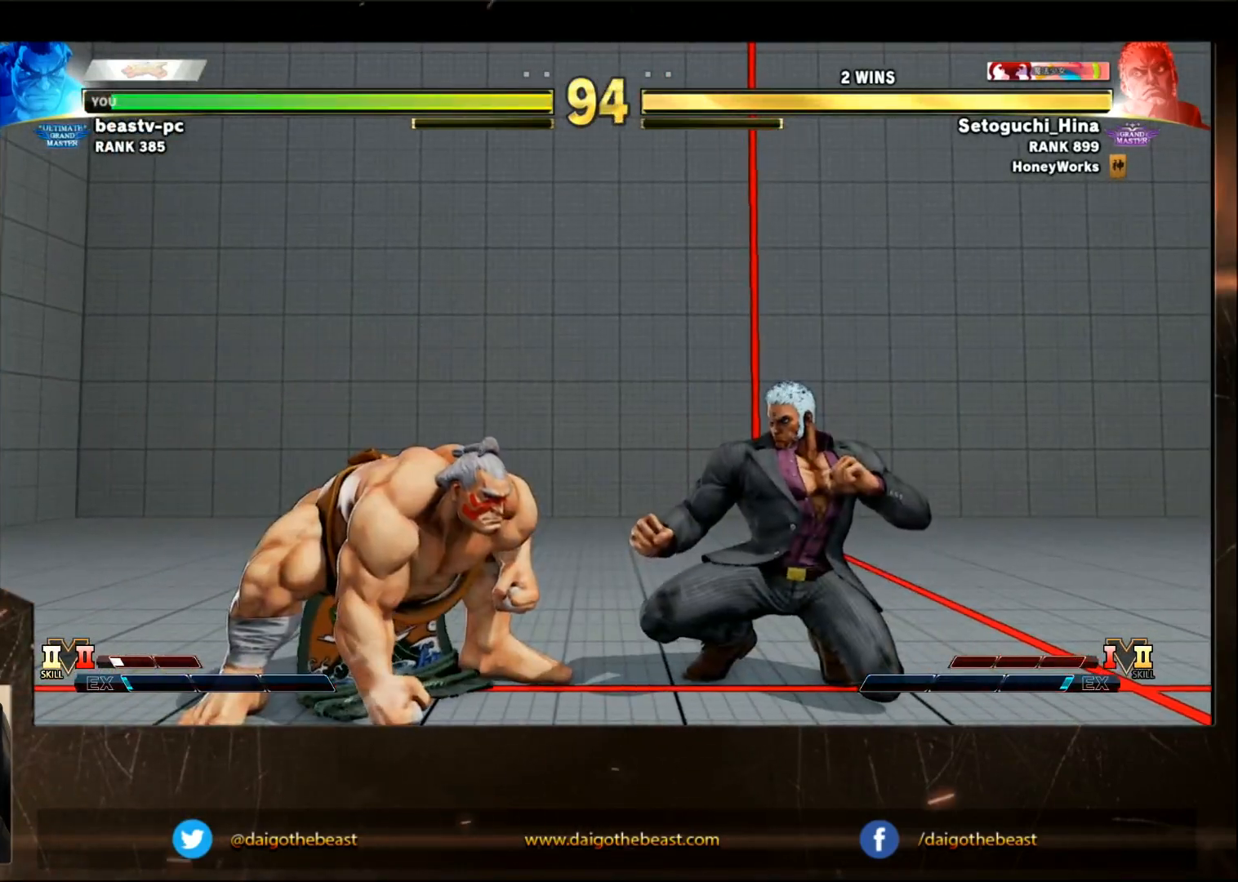
{"buttons": [], "left_stick": "right", "events": [[50, "SQUARE", "down"], [100, "SQUARE", "up"], [400, "left_stick", "right"]]}
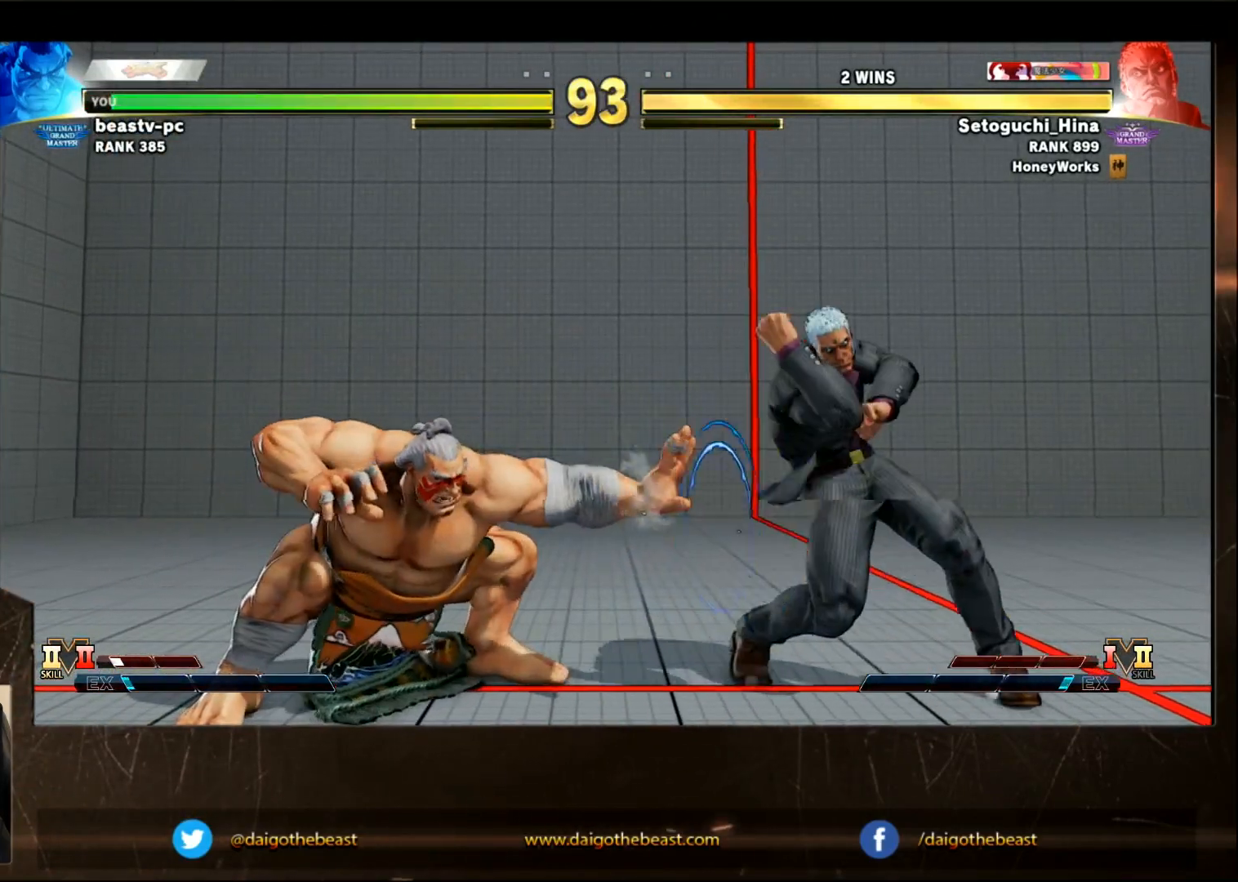
{"buttons": [], "left_stick": "down-left", "events": [[400, "CROSS", "down"], [400, "SQUARE", "down"], [450, "CROSS", "up"], [450, "SQUARE", "up"], [500, "left_stick", "down-left"]]}
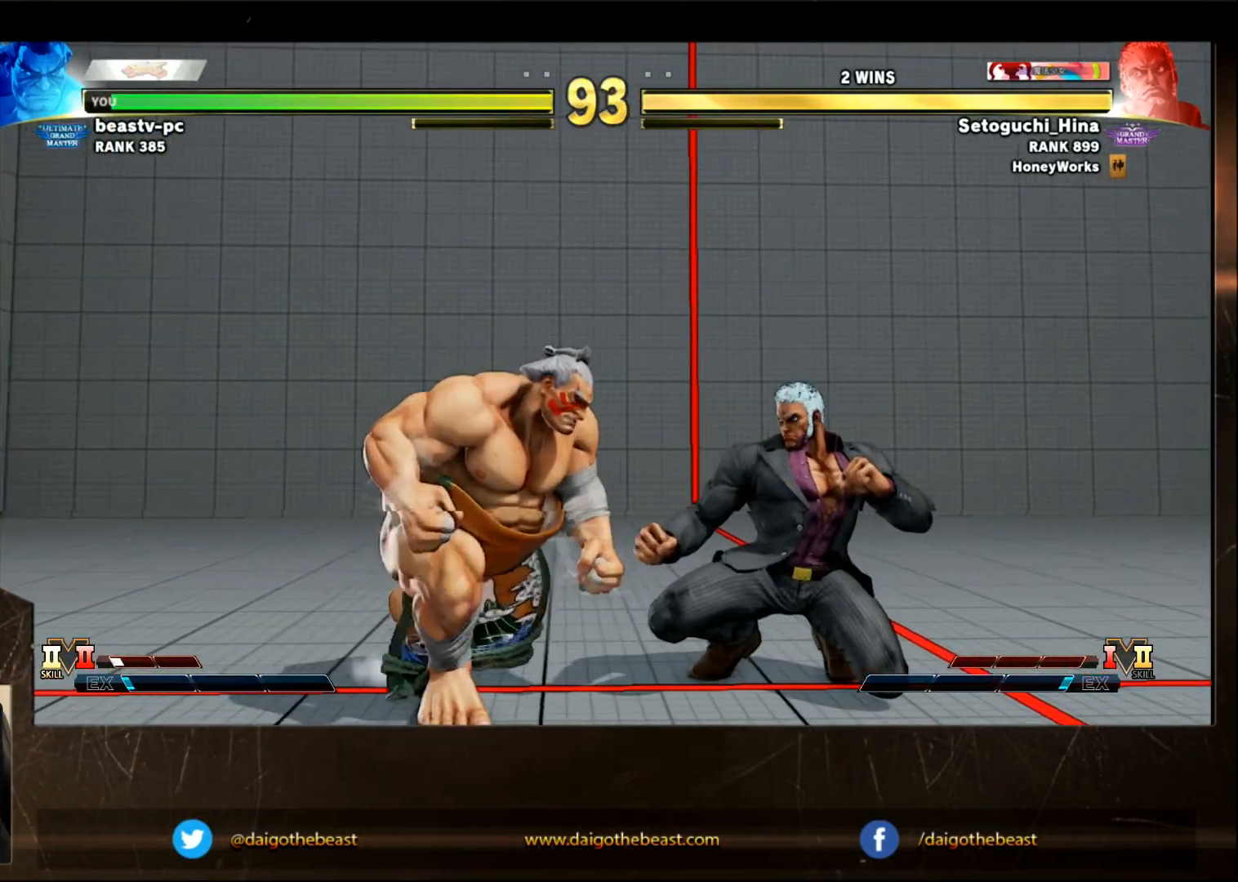
{"buttons": [], "left_stick": "down-left", "events": []}
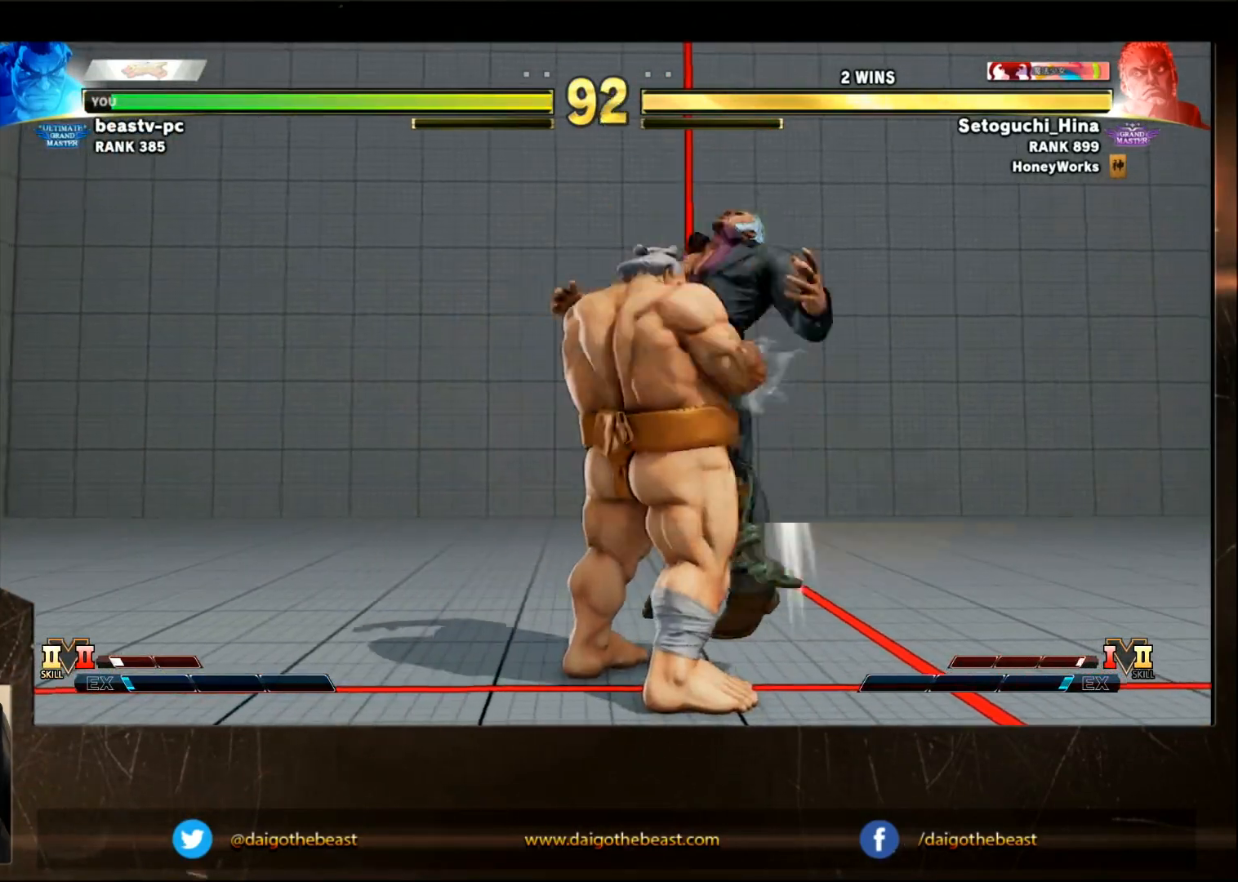
{"buttons": [], "left_stick": "down-left", "events": []}
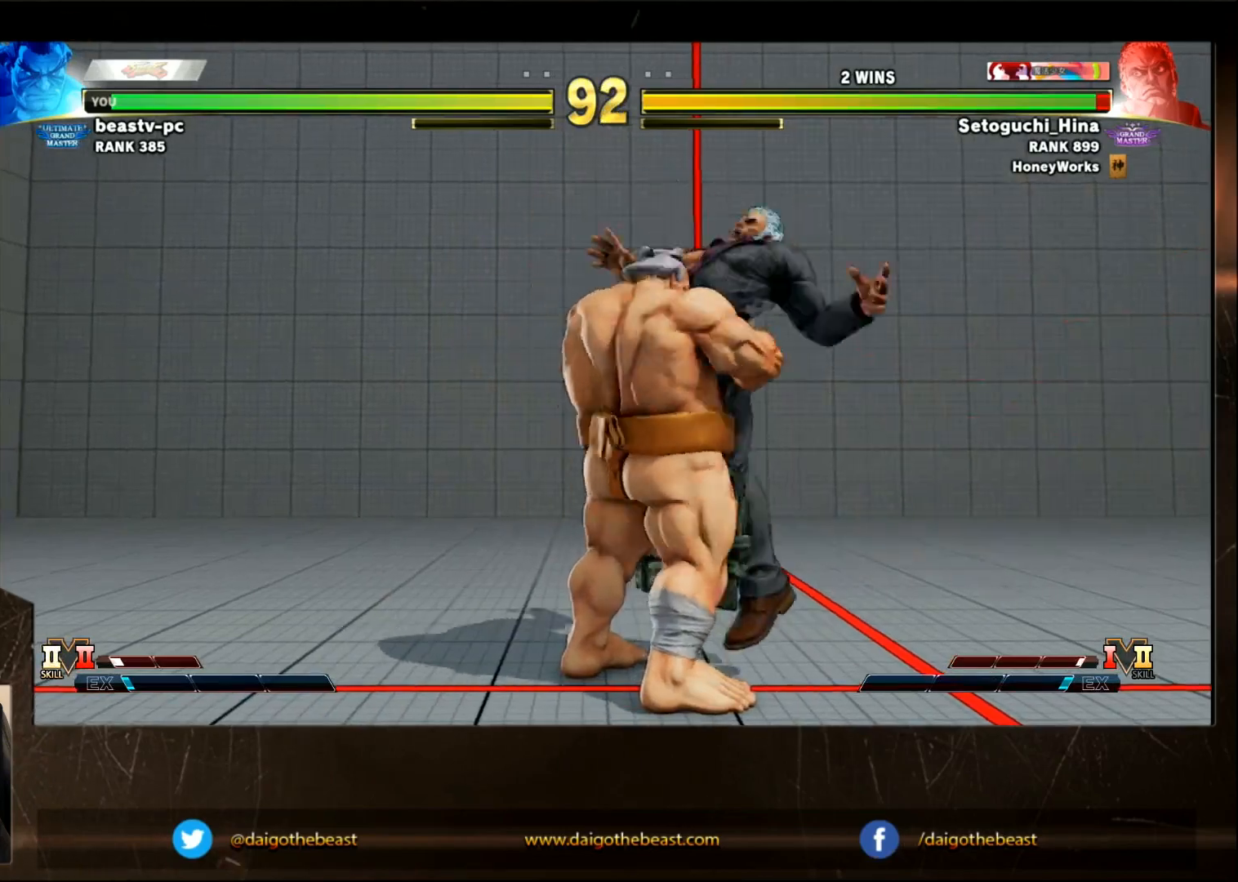
{"buttons": [], "left_stick": "down-left", "events": []}
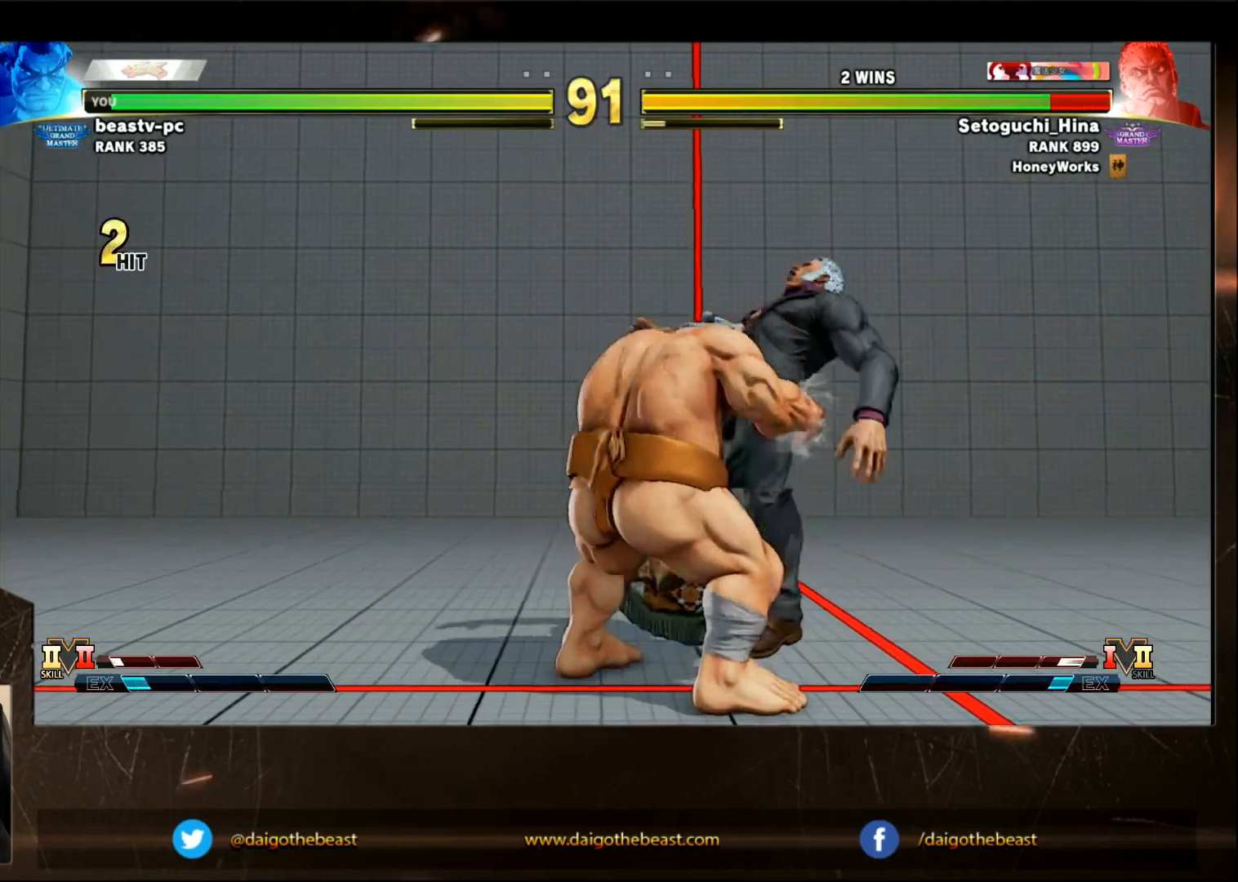
{"buttons": [], "left_stick": "right", "events": [[267, "left_stick", "center"], [333, "left_stick", "right"]]}
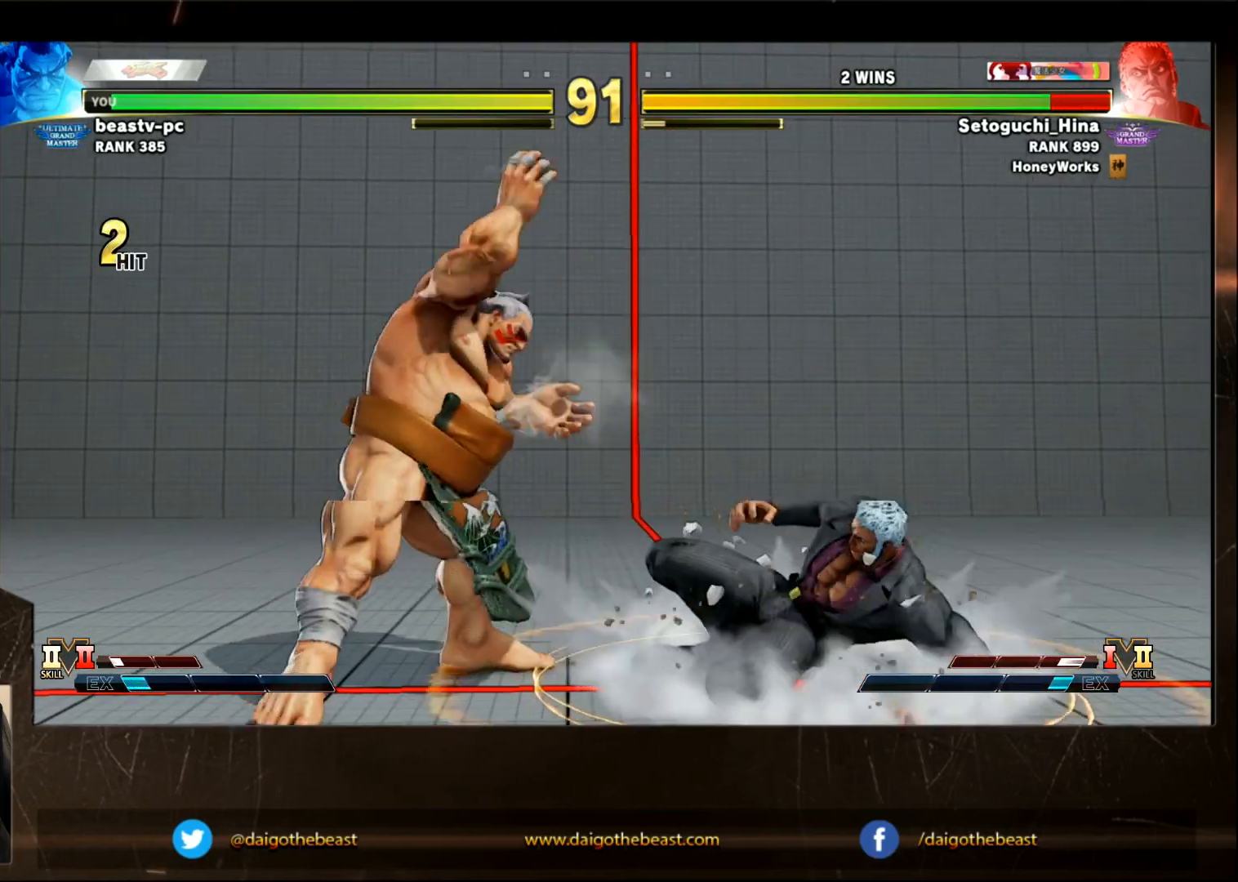
{"buttons": [], "left_stick": "down-left", "events": [[450, "left_stick", "down-left"]]}
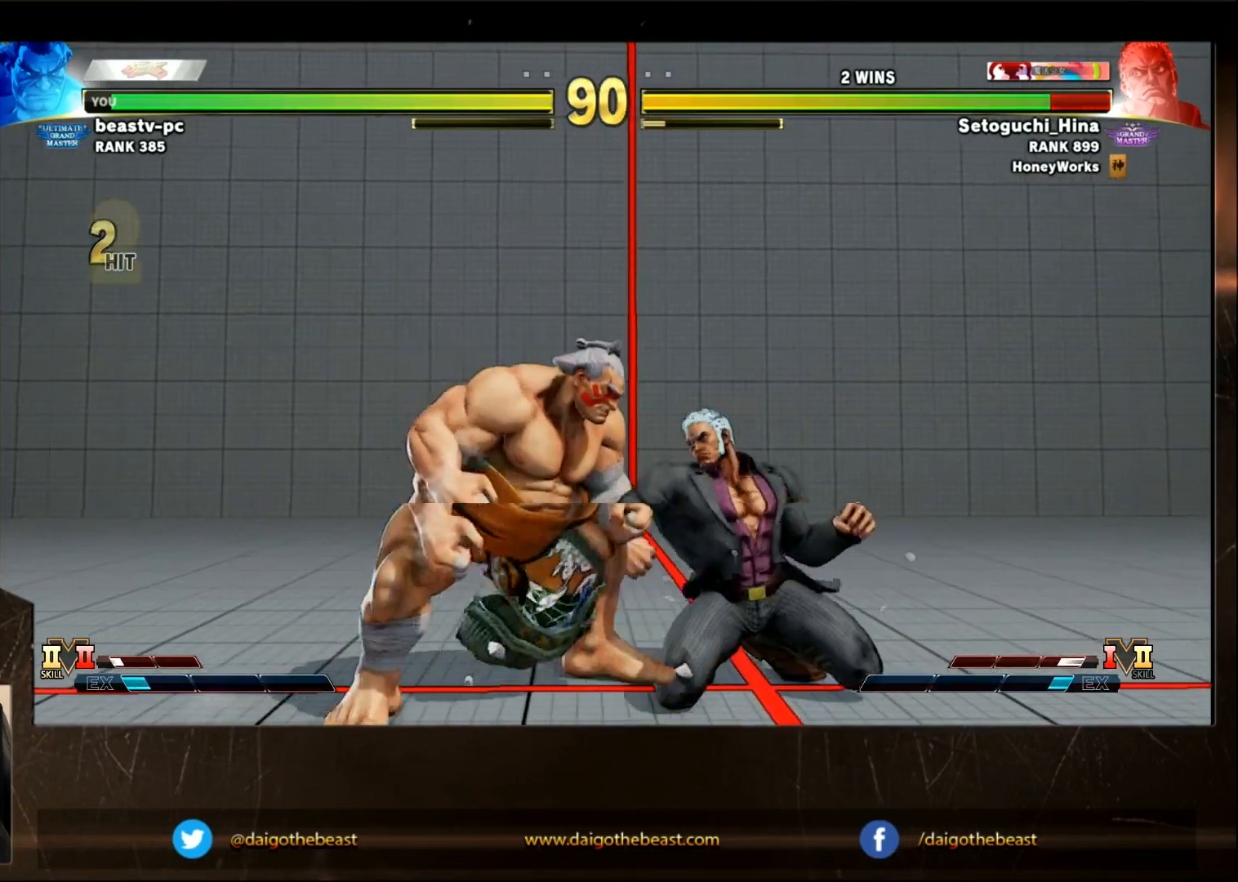
{"buttons": [], "left_stick": "down-left", "events": []}
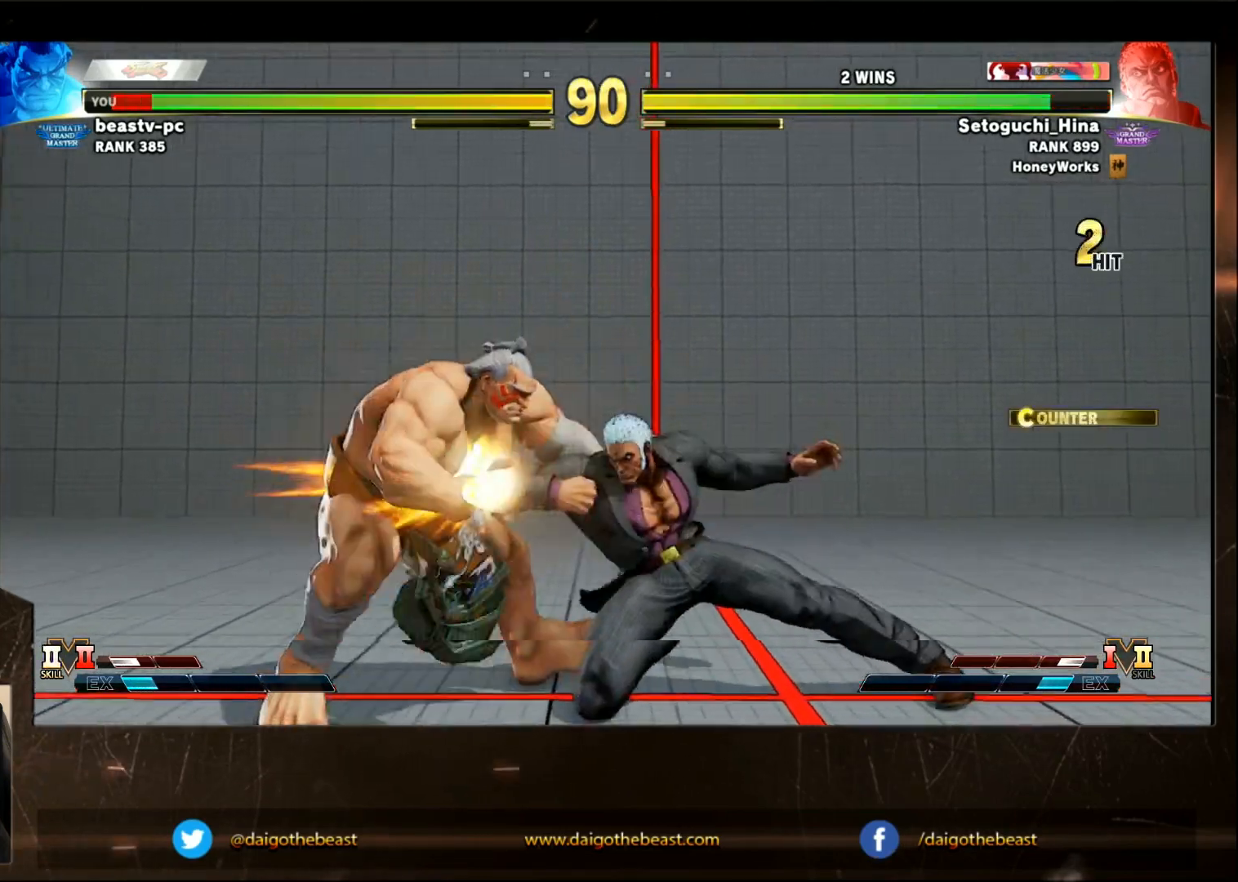
{"buttons": [], "left_stick": "down-left", "events": []}
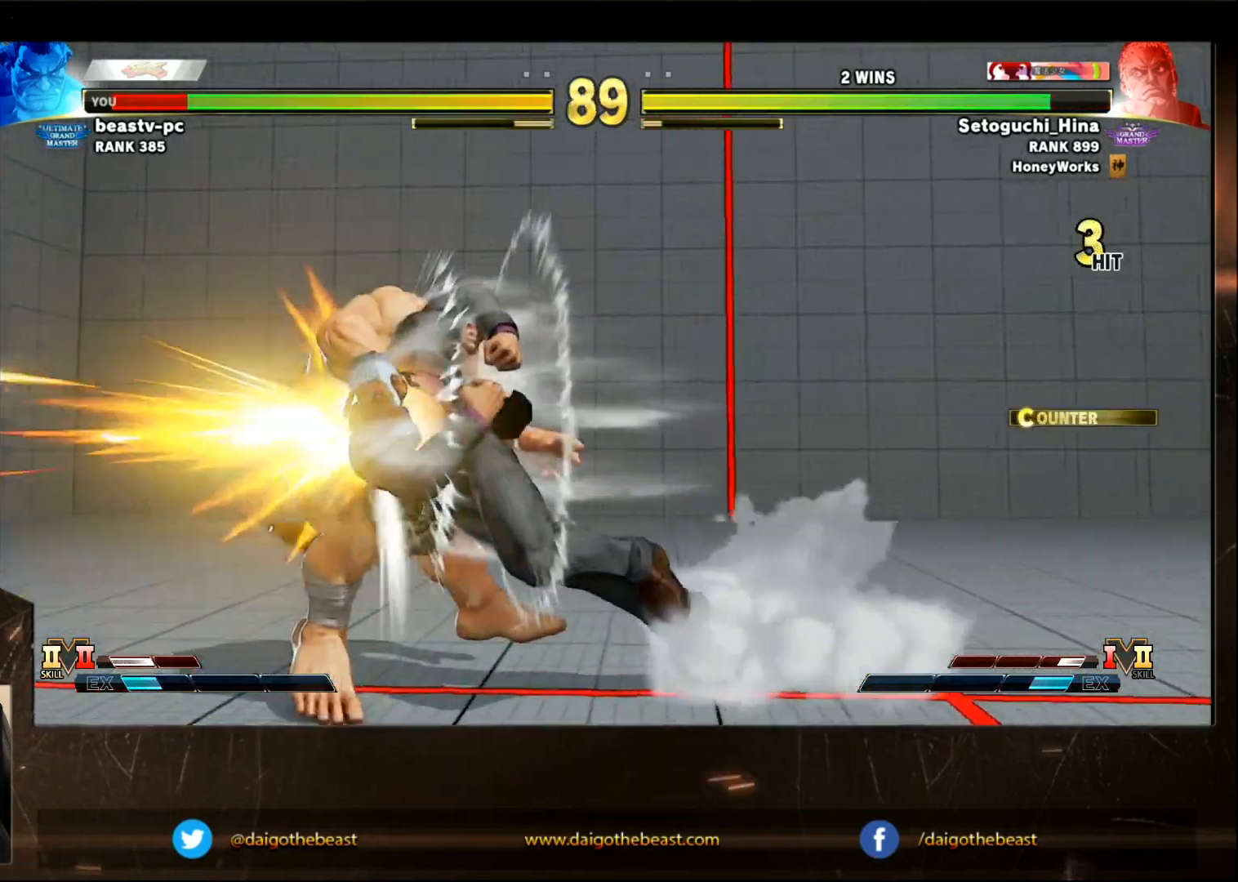
{"buttons": [], "left_stick": "down-left", "events": [[317, "CIRCLE", "down"], [317, "L2", "down"], [367, "CIRCLE", "up"], [367, "L2", "up"]]}
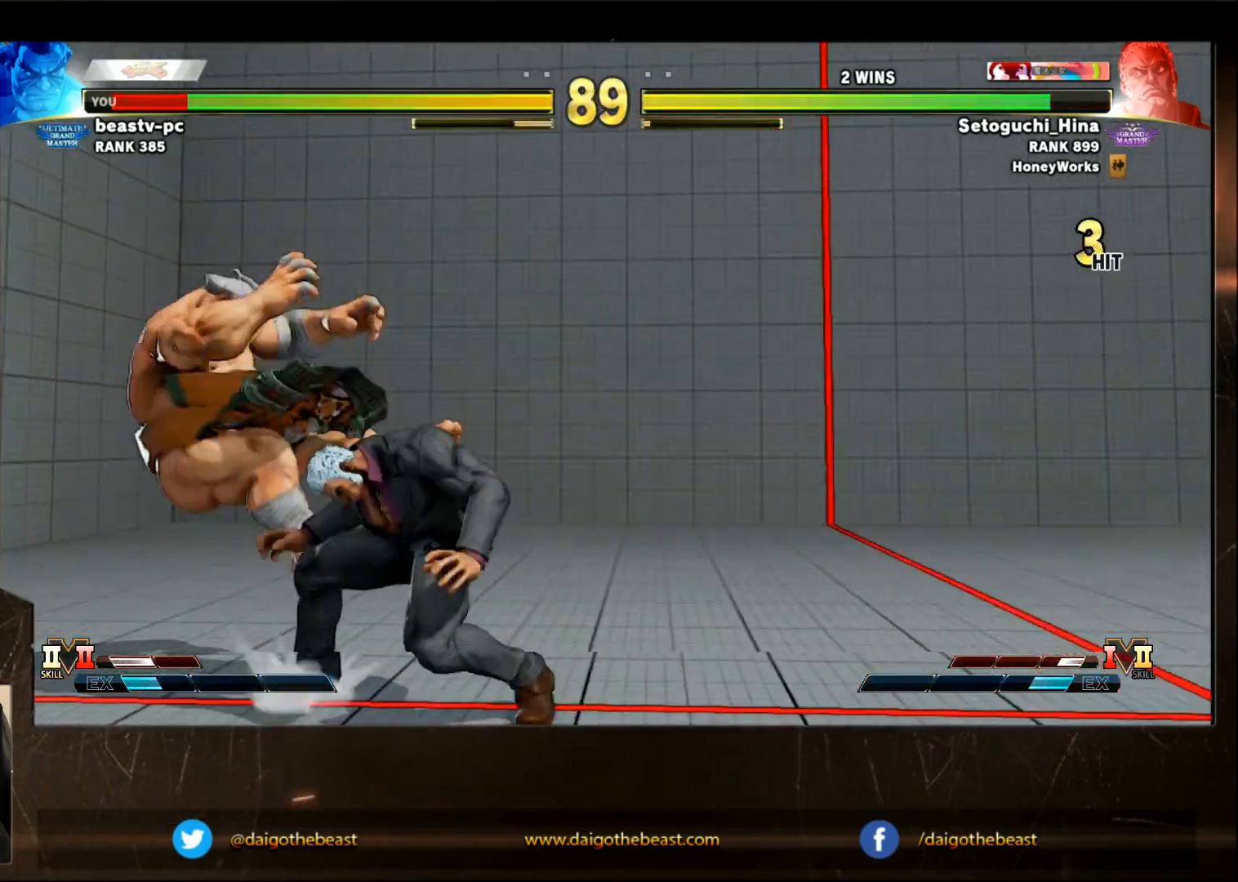
{"buttons": [], "left_stick": "down-left", "events": []}
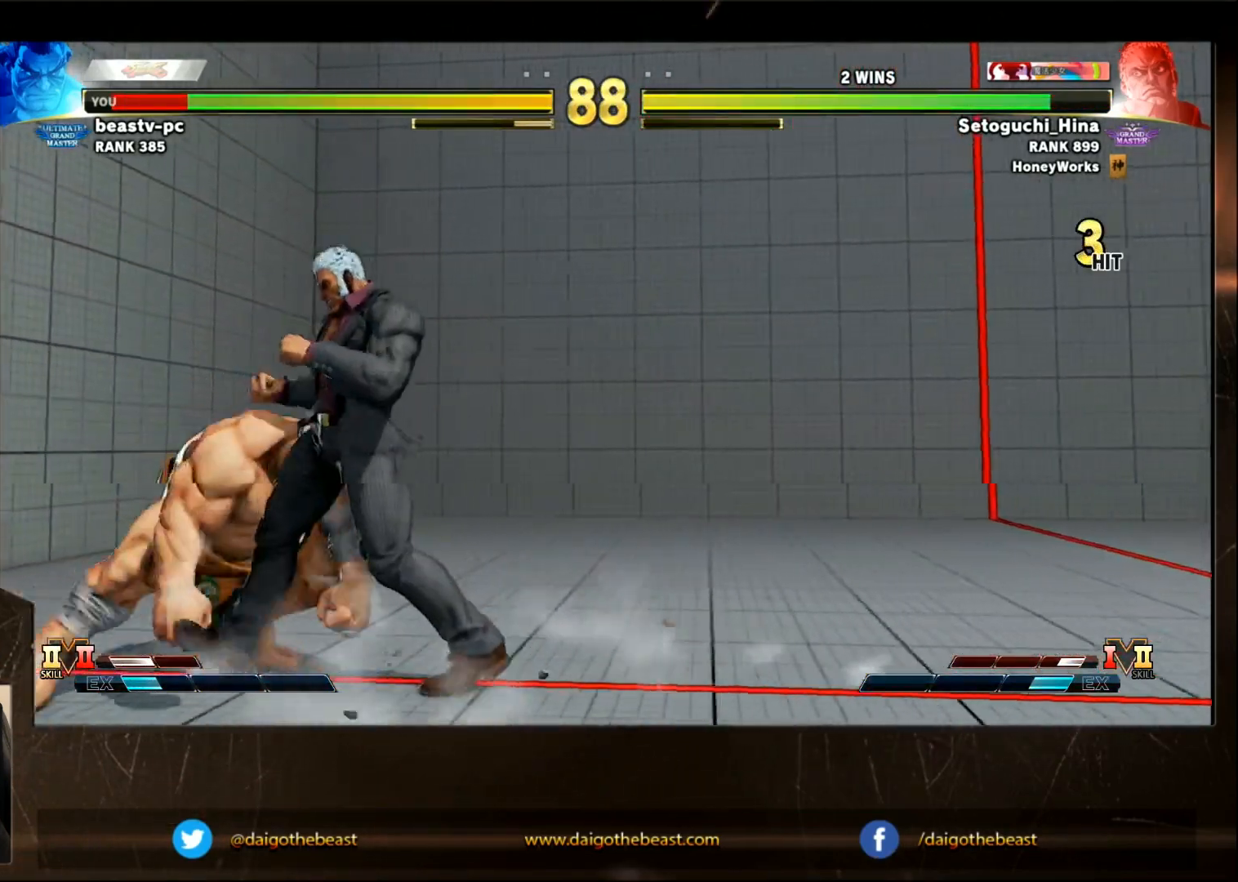
{"buttons": [], "left_stick": "down-left", "events": [[217, "CROSS", "down"], [217, "SQUARE", "down"], [267, "CROSS", "up"], [267, "SQUARE", "up"]]}
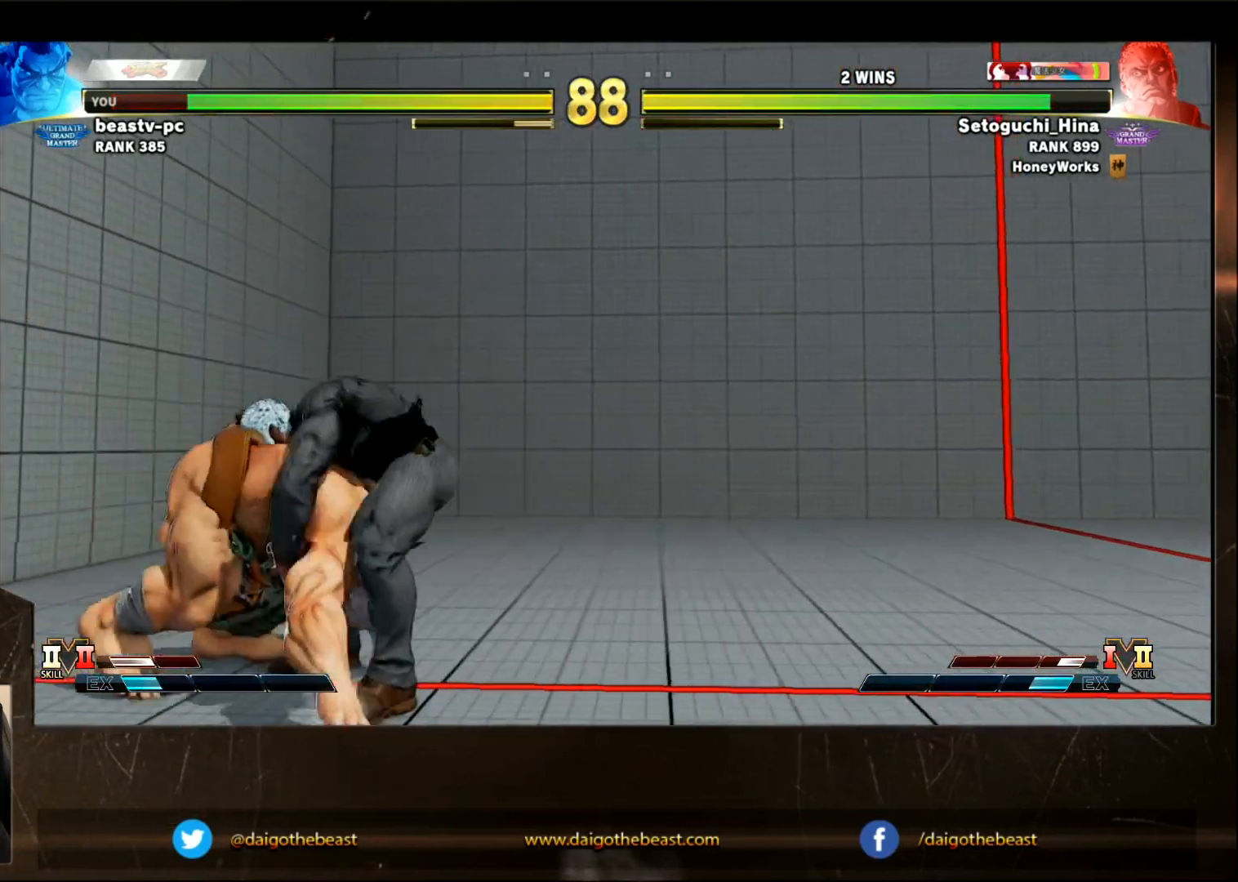
{"buttons": [], "left_stick": "down-left", "events": []}
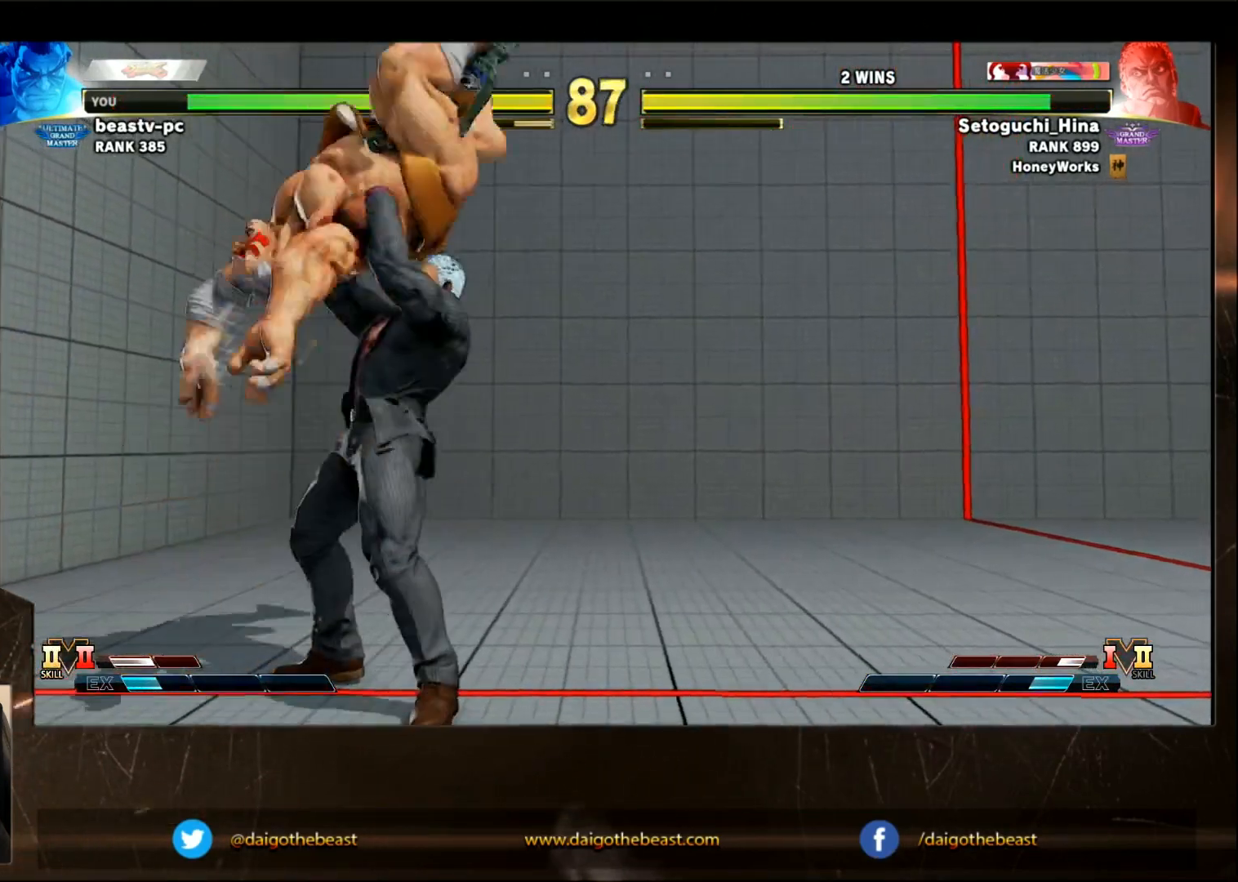
{"buttons": [], "left_stick": "down-left", "events": []}
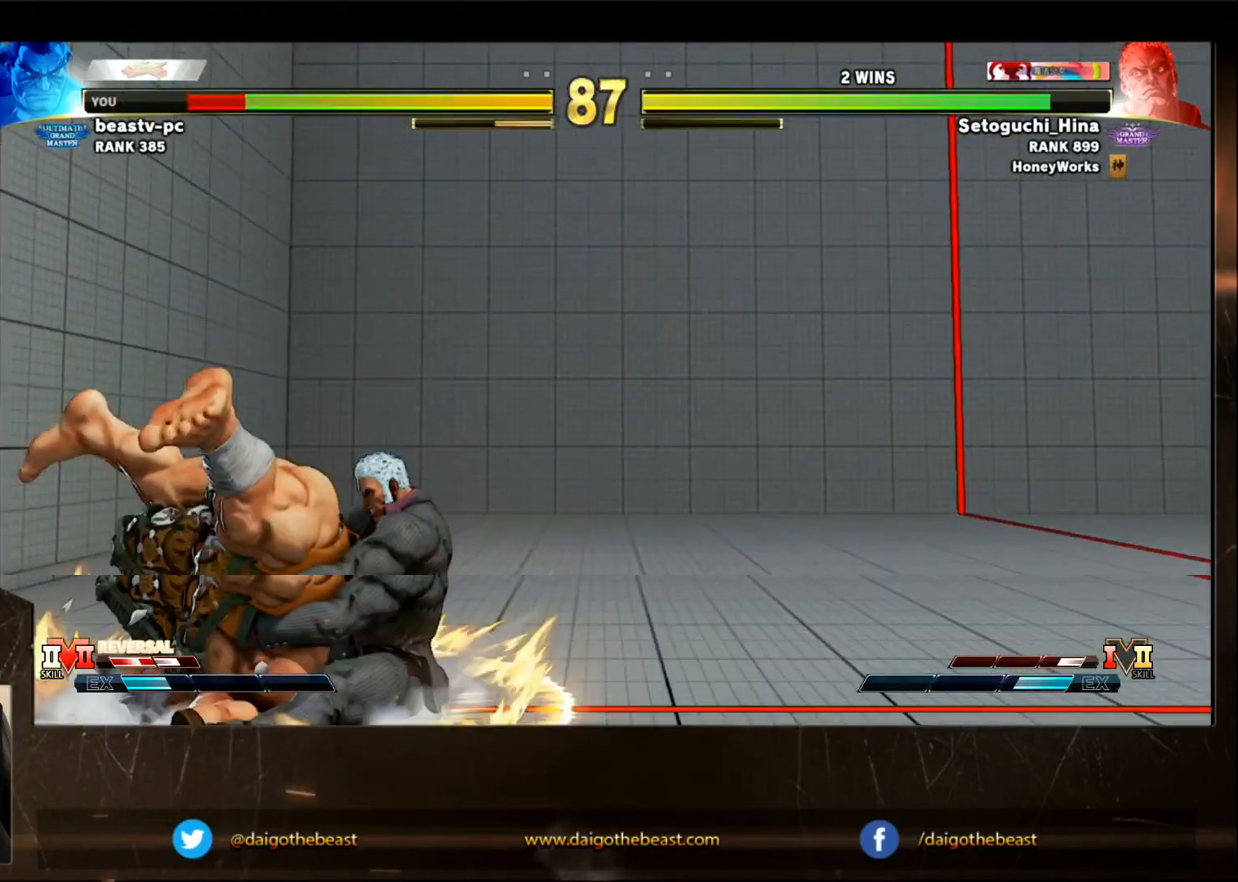
{"buttons": ["TRIANGLE"], "left_stick": "down-left", "events": [[350, "CROSS", "down"], [350, "R1", "down"], [350, "SQUARE", "down"], [350, "TRIANGLE", "down"], [400, "CROSS", "up"], [400, "SQUARE", "up"], [433, "CROSS", "down"], [433, "SQUARE", "down"], [500, "CROSS", "up"], [500, "R1", "up"], [500, "SQUARE", "up"]]}
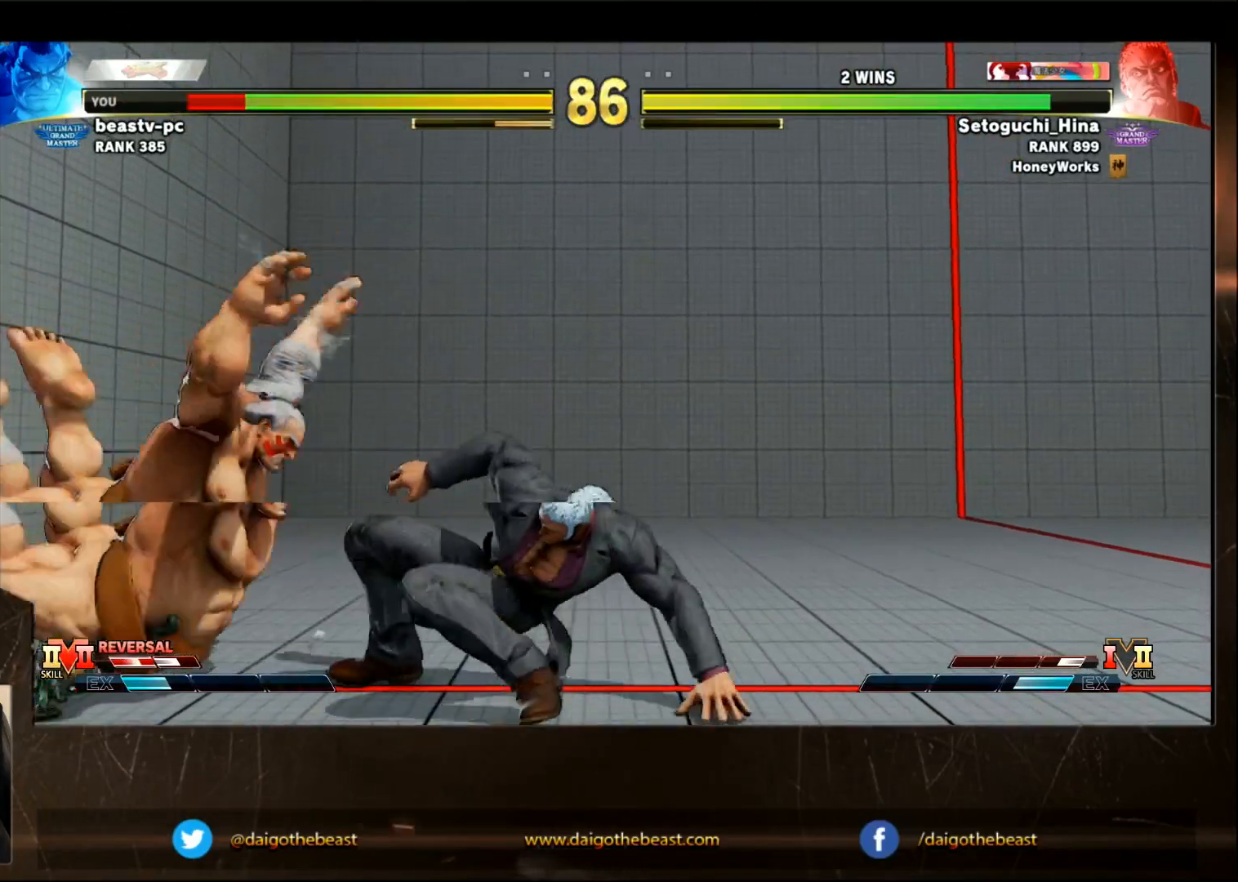
{"buttons": [], "left_stick": "down-left", "events": [[33, "TRIANGLE", "up"], [450, "CROSS", "down"], [450, "SQUARE", "down"], [500, "CROSS", "up"], [500, "SQUARE", "up"]]}
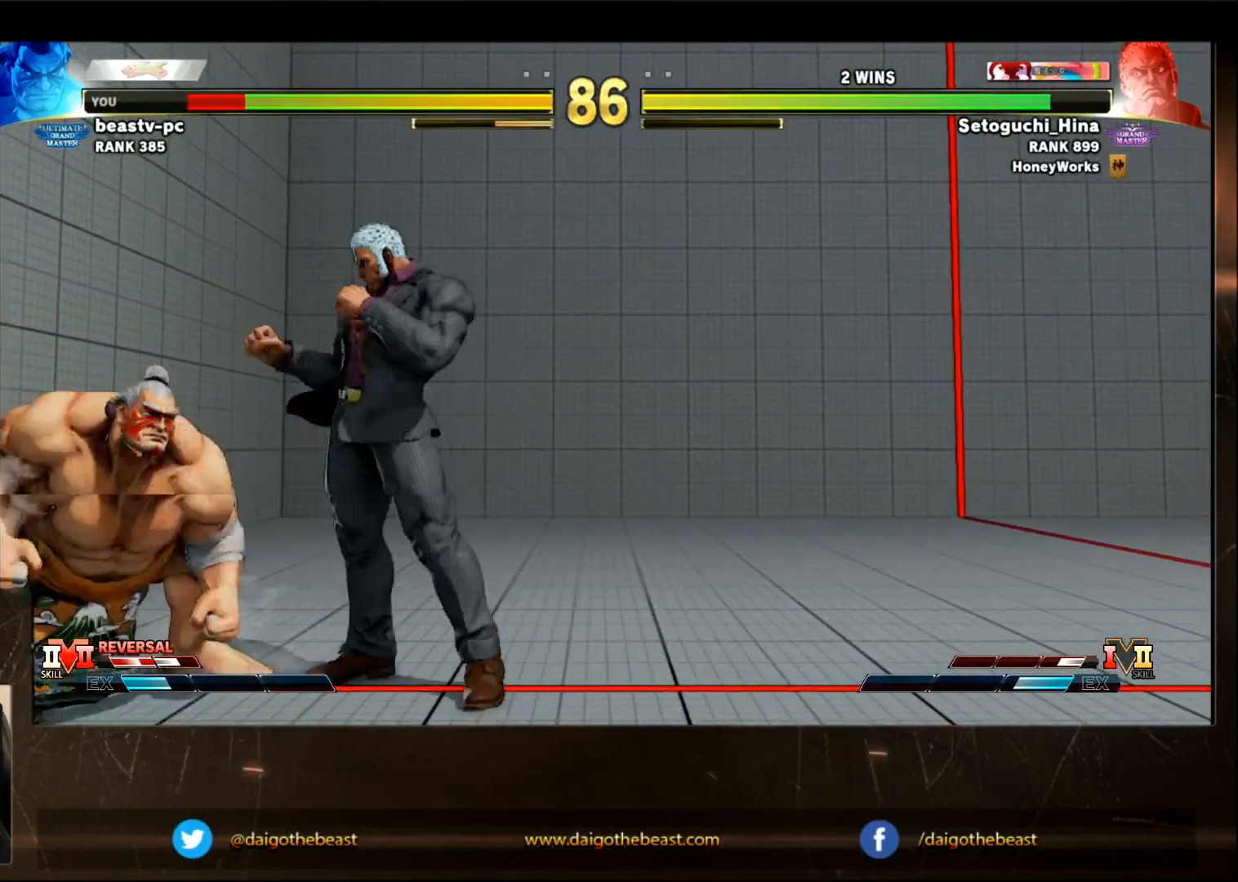
{"buttons": [], "left_stick": "down-left", "events": []}
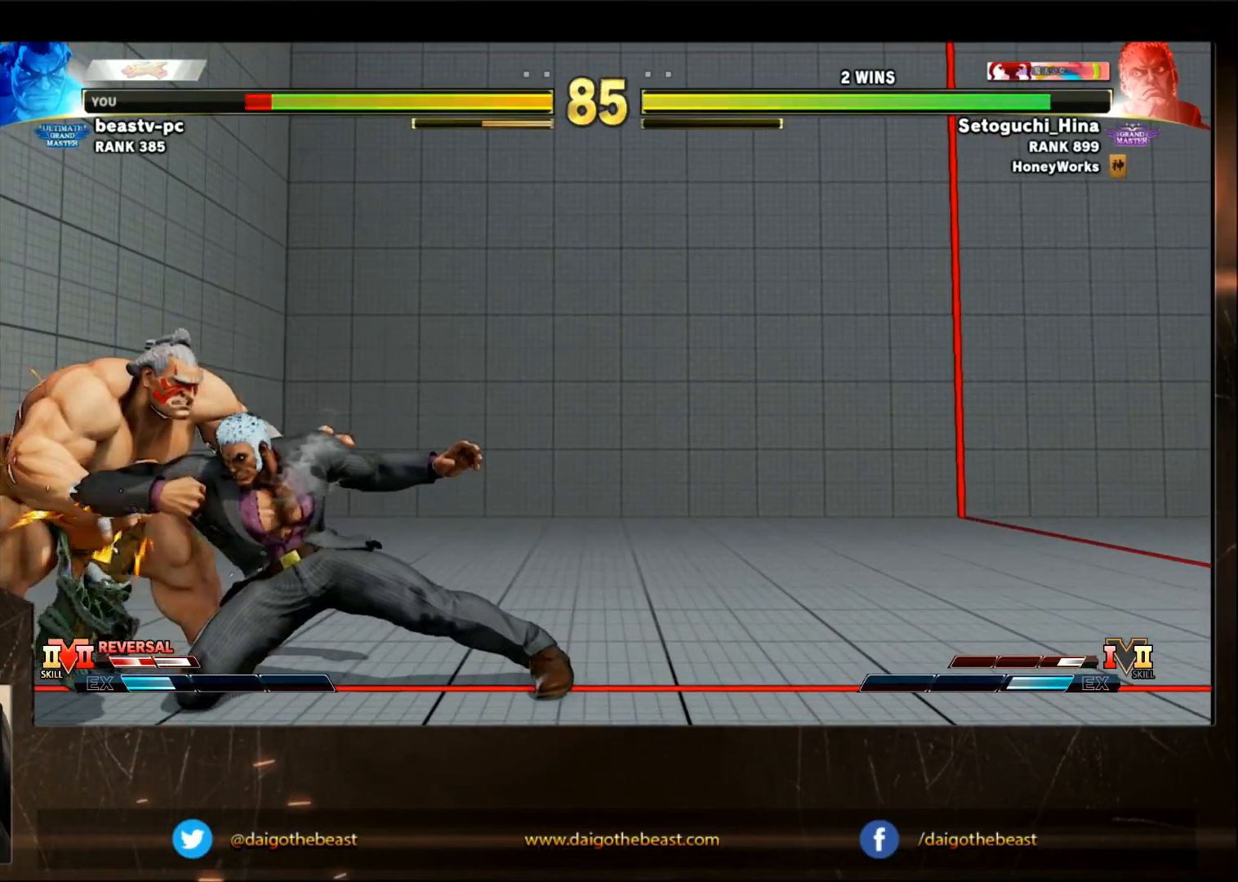
{"buttons": [], "left_stick": "down-left", "events": []}